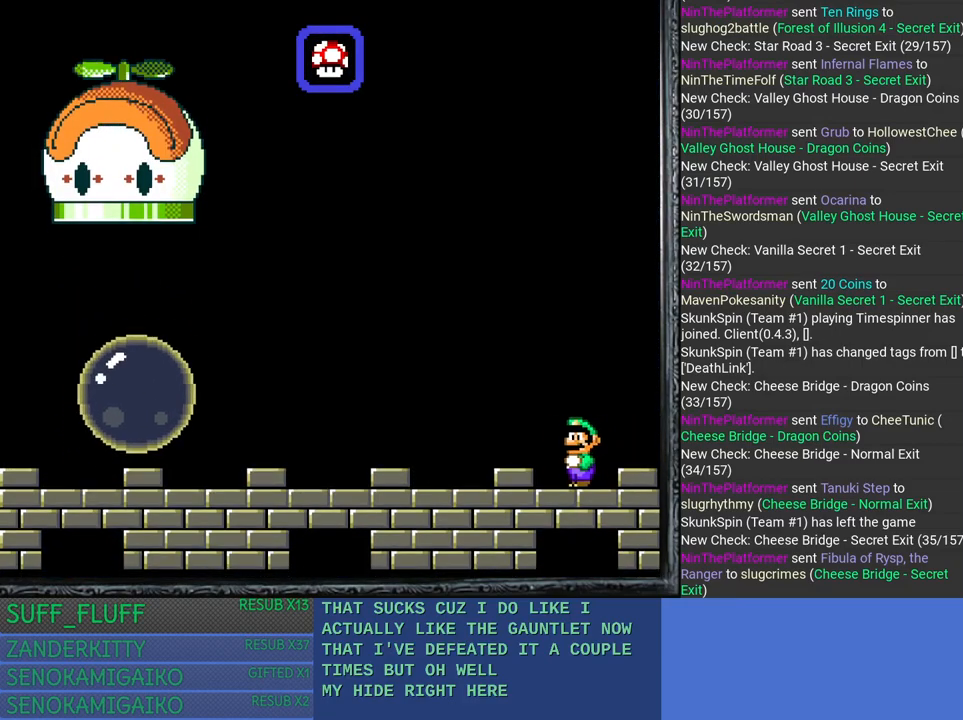
Gameplay with a controller (PlayStation layout); each line is a JSON object with the inputs held at the frame after it. "events" lists button and stick changes between this image and that frame as [ms after this image, input, new state], when the widget could be followed in between. Not read: R3.
{"buttons": [], "left_stick": "left", "right_stick": "center", "events": []}
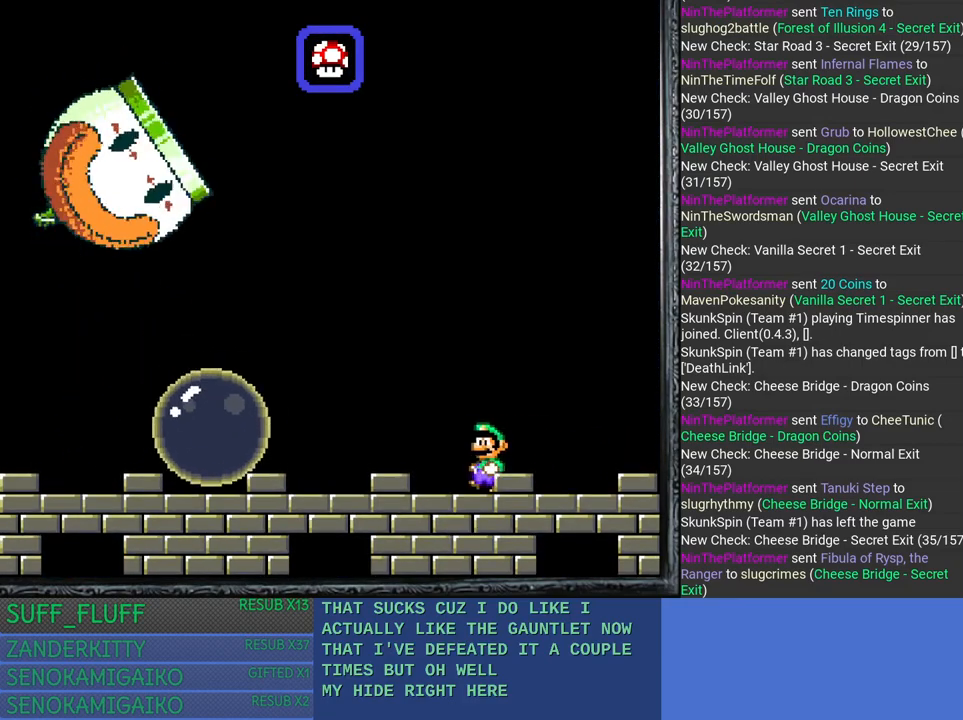
{"buttons": ["CIRCLE"], "left_stick": "left", "right_stick": "center", "events": [[350, "CIRCLE", "down"]]}
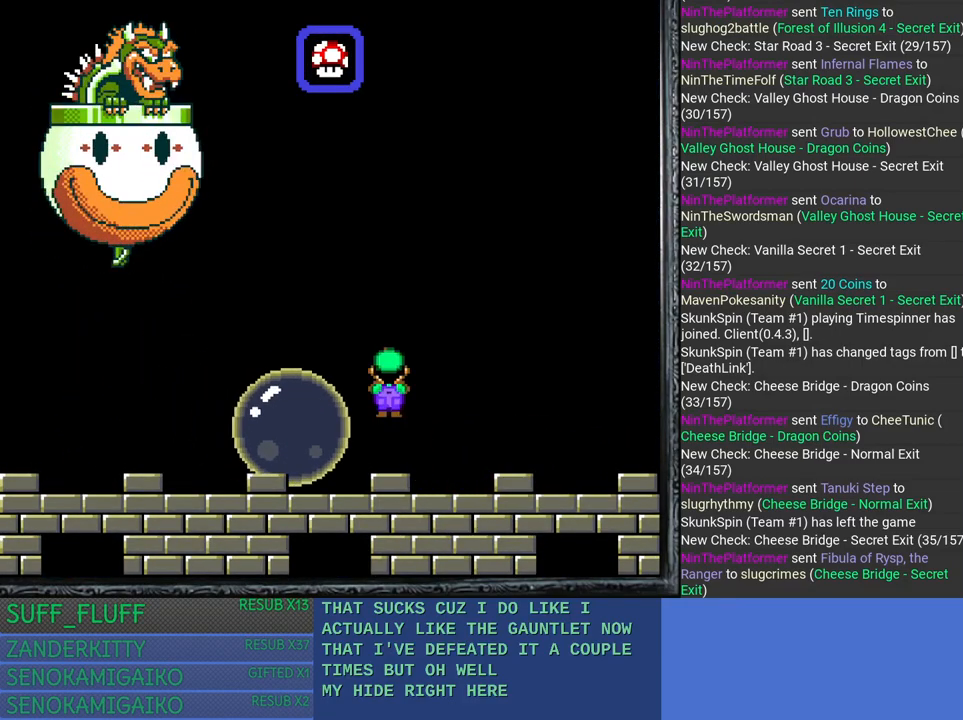
{"buttons": ["CIRCLE"], "left_stick": "left", "right_stick": "center", "events": []}
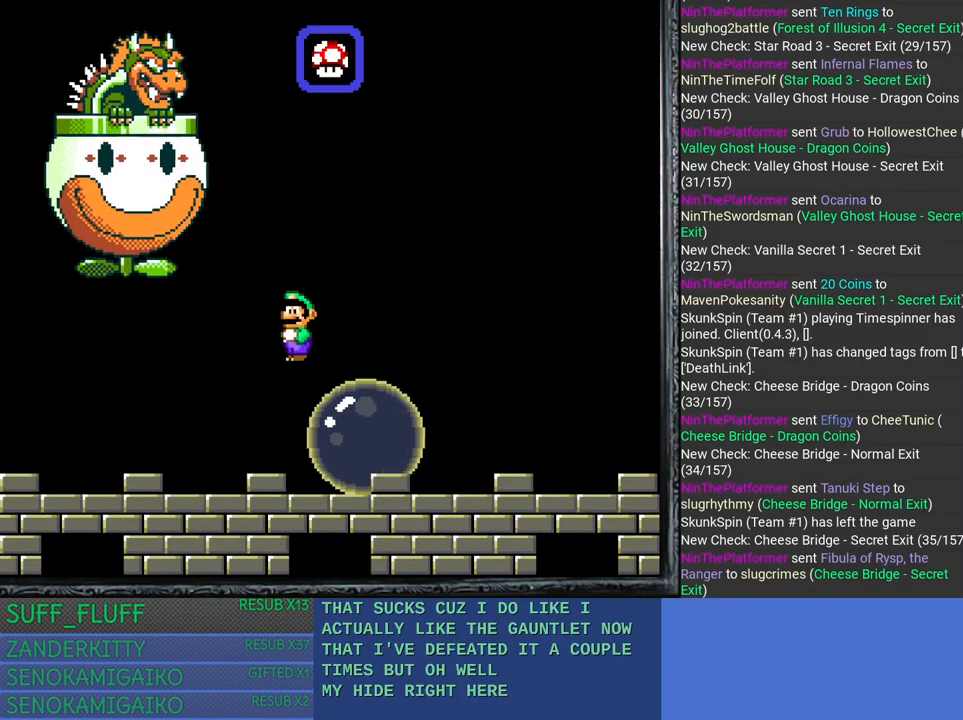
{"buttons": [], "left_stick": "left", "right_stick": "center", "events": [[133, "CIRCLE", "up"]]}
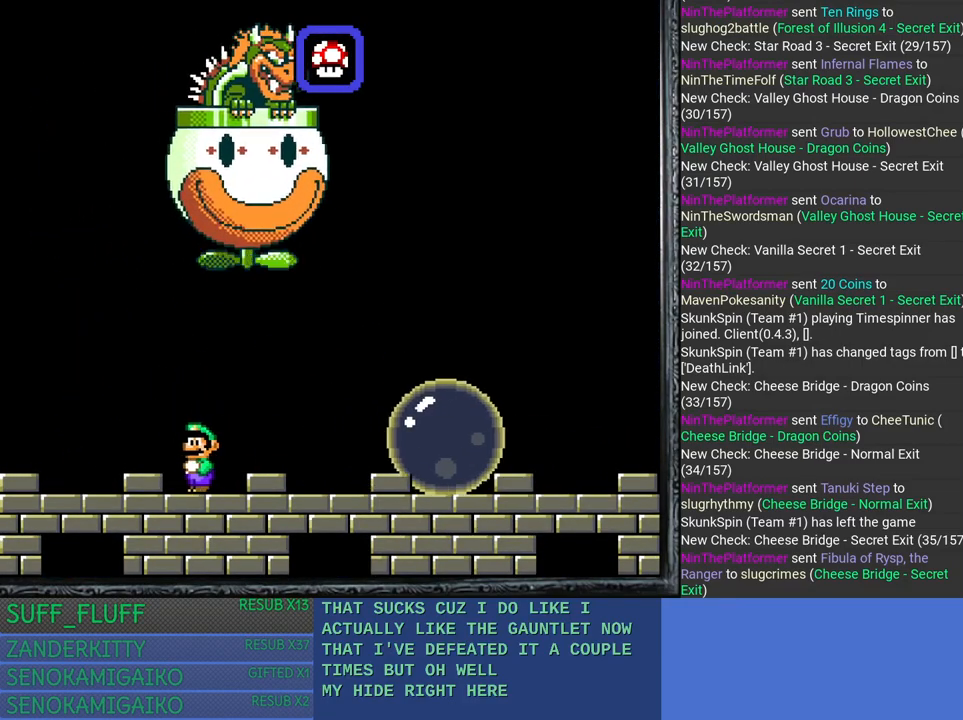
{"buttons": [], "left_stick": "left", "right_stick": "center", "events": []}
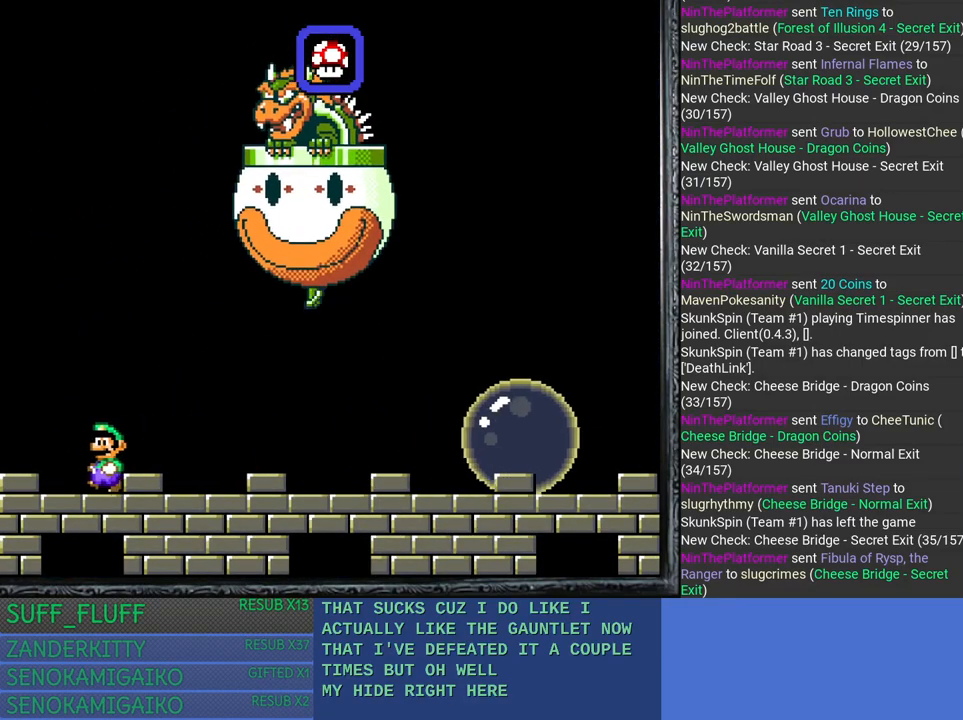
{"buttons": ["SQUARE"], "left_stick": "right", "right_stick": "center", "events": [[317, "SQUARE", "down"], [367, "left_stick", "right"]]}
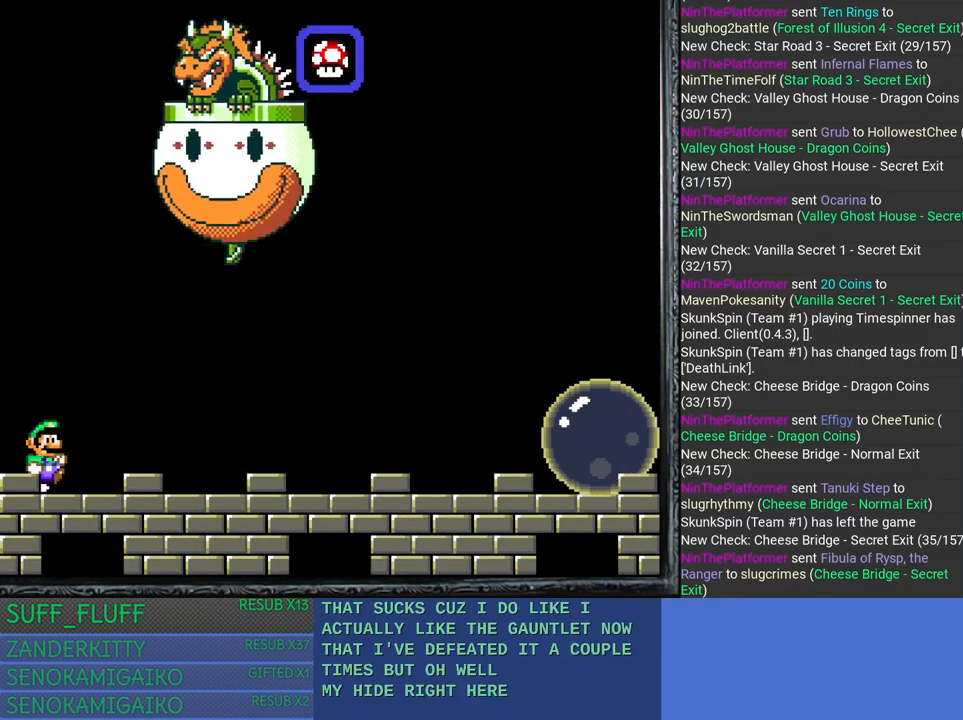
{"buttons": ["SQUARE"], "left_stick": "right", "right_stick": "center", "events": []}
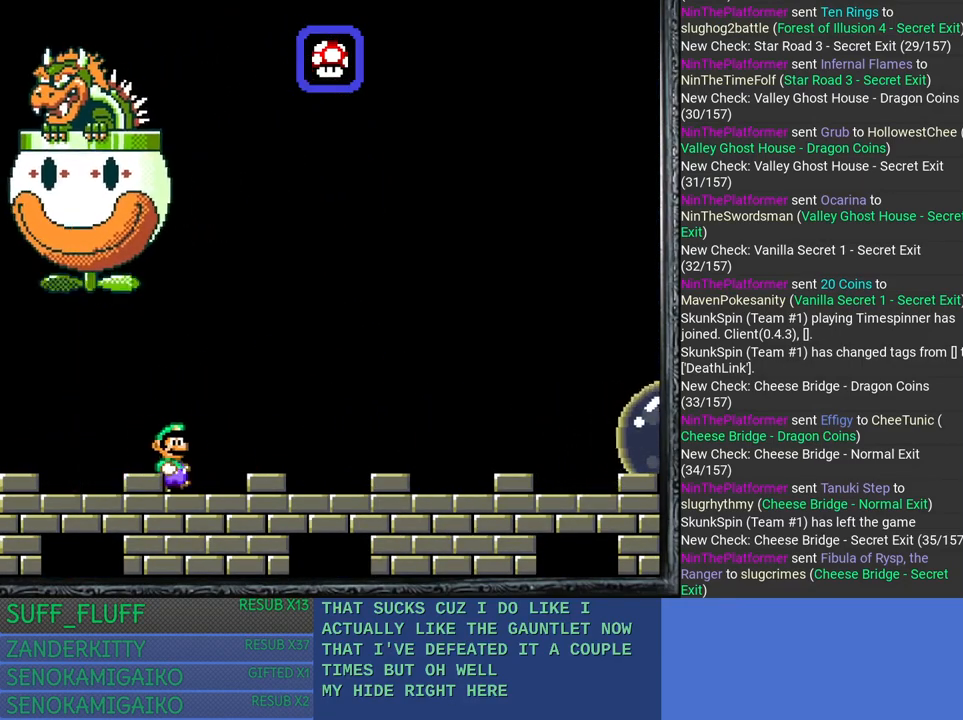
{"buttons": ["CROSS", "SQUARE"], "left_stick": "right", "right_stick": "center", "events": [[117, "CROSS", "down"]]}
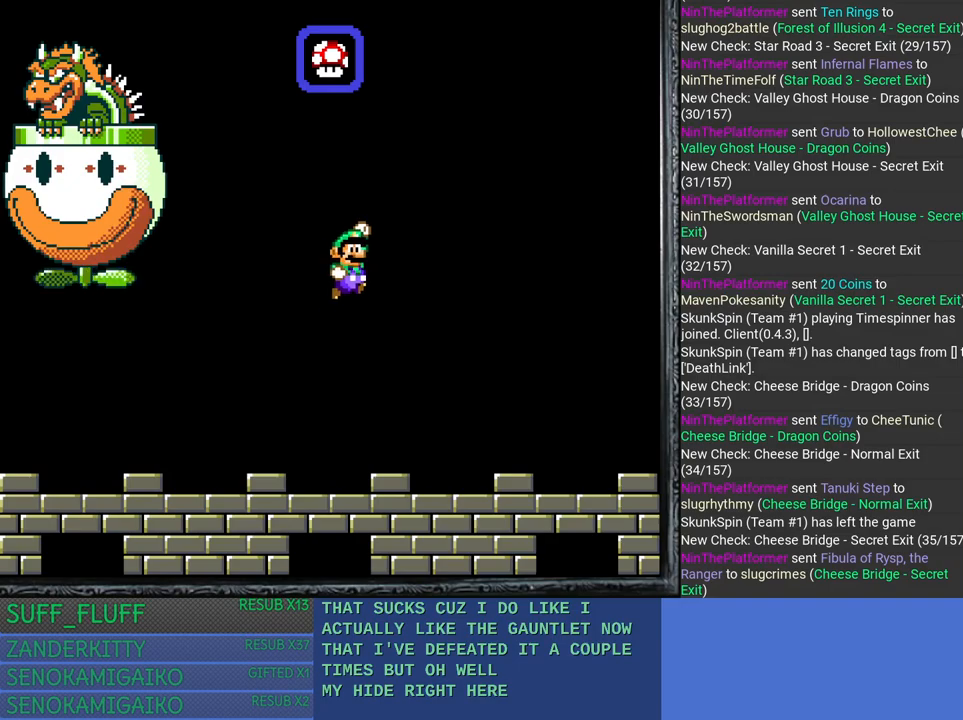
{"buttons": [], "left_stick": "center", "right_stick": "center", "events": [[133, "CROSS", "up"], [200, "left_stick", "center"], [350, "SQUARE", "up"]]}
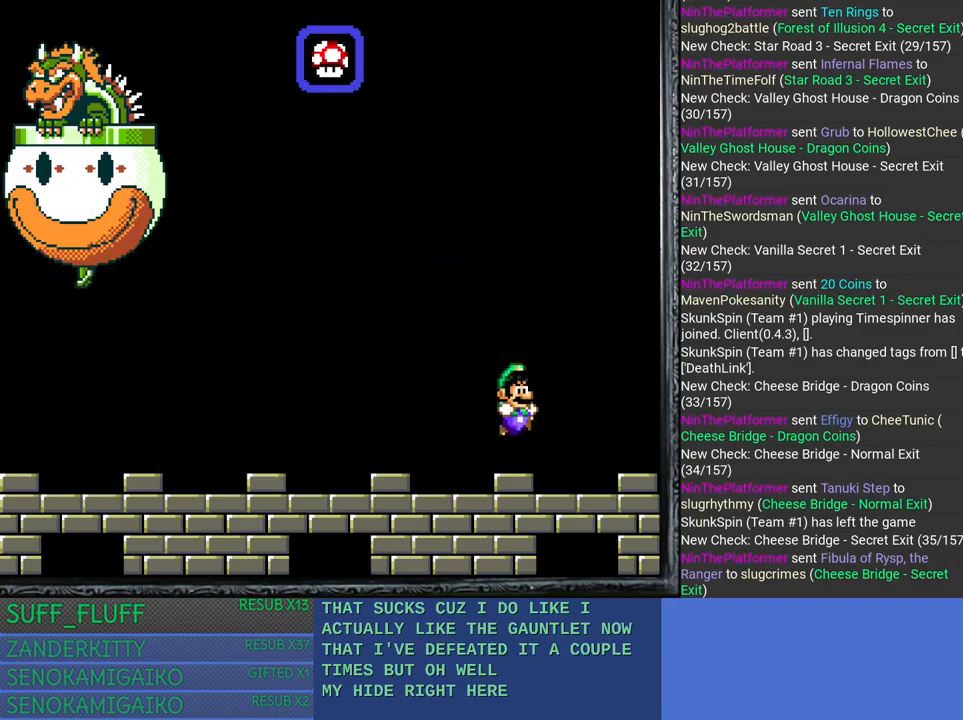
{"buttons": [], "left_stick": "left", "right_stick": "center", "events": [[50, "left_stick", "right"], [450, "left_stick", "left"]]}
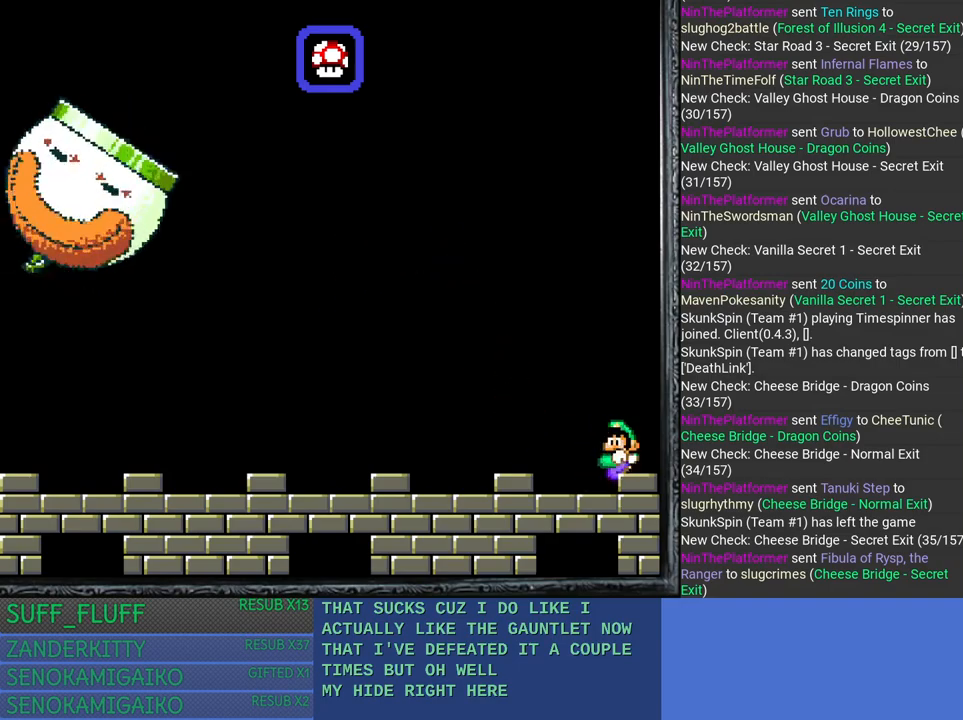
{"buttons": [], "left_stick": "left", "right_stick": "center", "events": []}
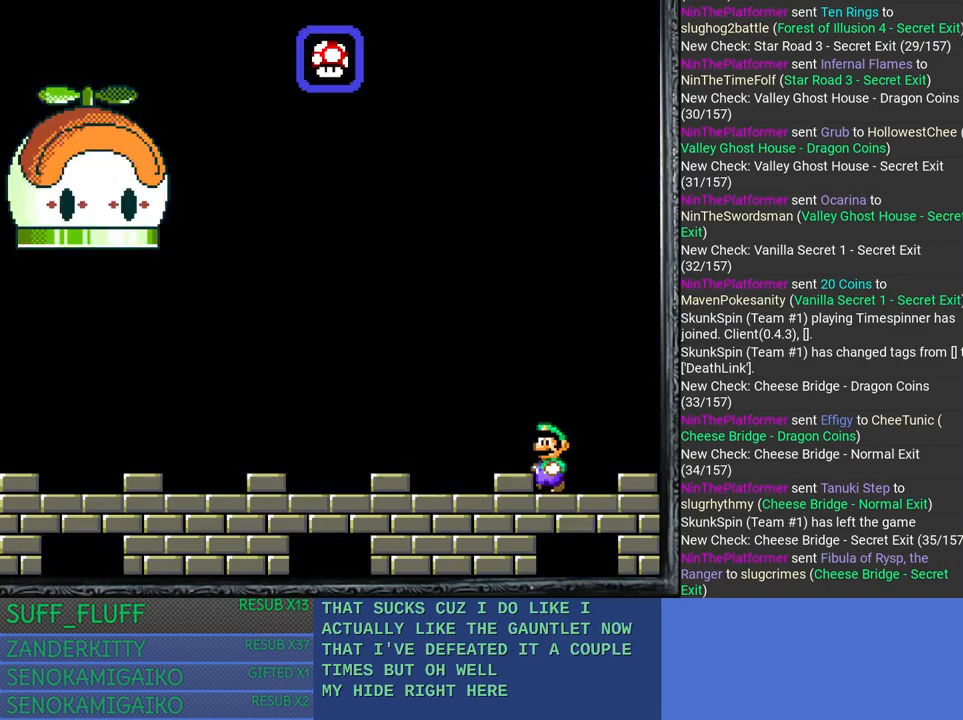
{"buttons": [], "left_stick": "left", "right_stick": "center", "events": []}
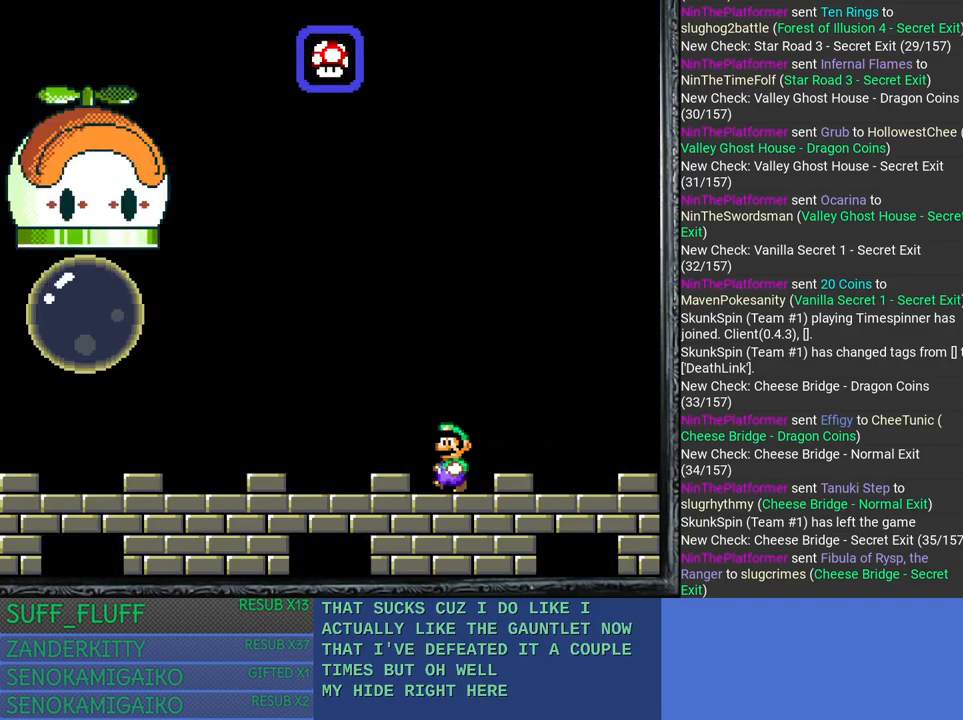
{"buttons": [], "left_stick": "left", "right_stick": "center", "events": []}
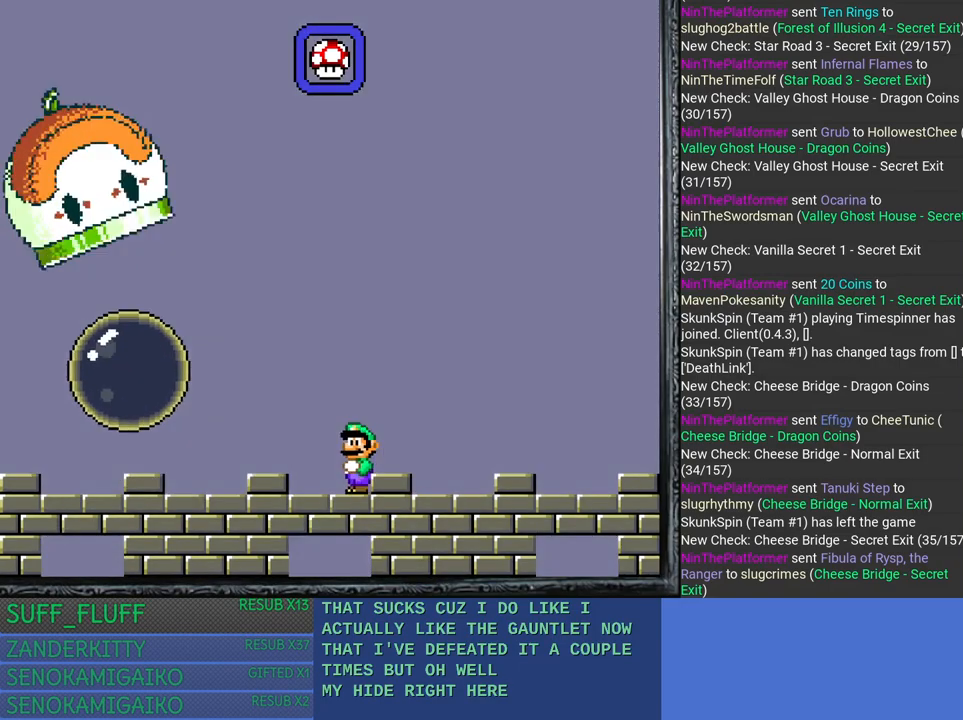
{"buttons": ["CIRCLE"], "left_stick": "left", "right_stick": "center", "events": [[150, "CIRCLE", "down"]]}
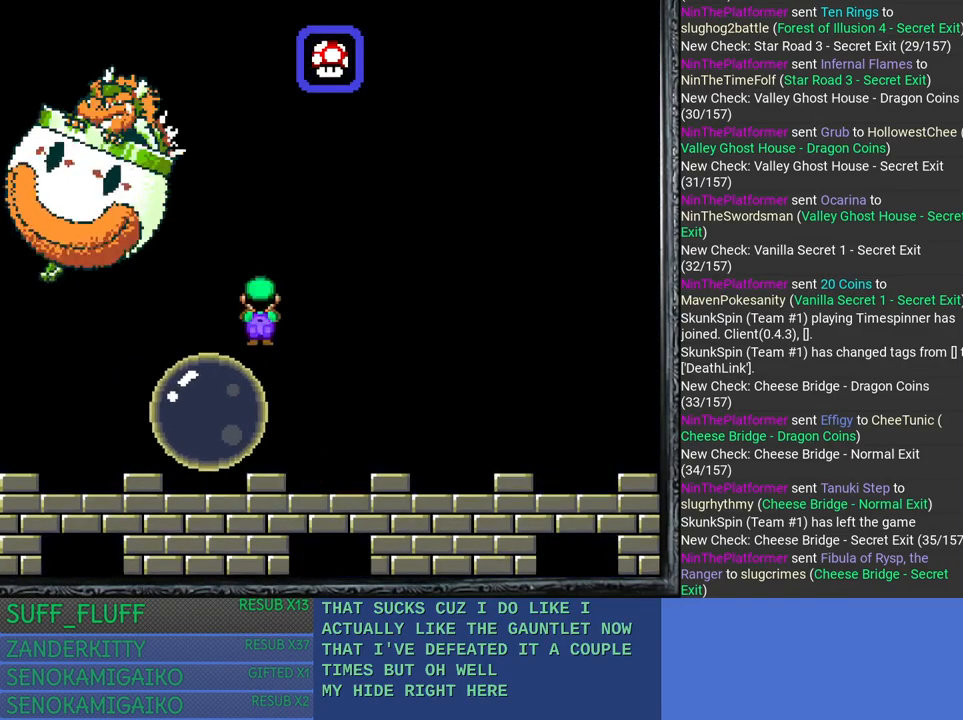
{"buttons": ["CIRCLE"], "left_stick": "left", "right_stick": "center", "events": []}
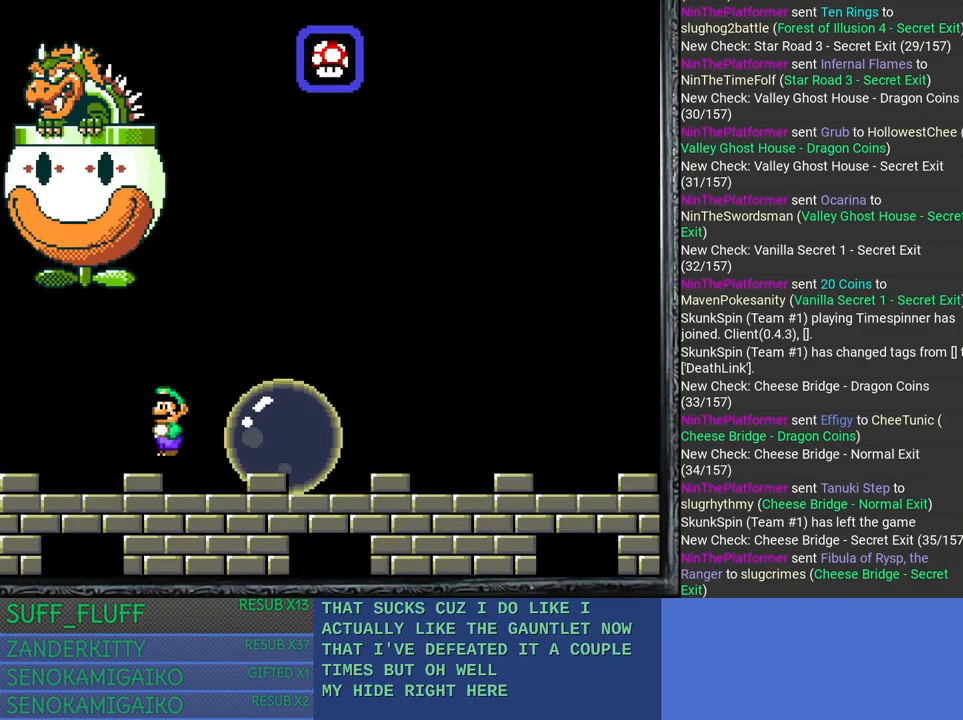
{"buttons": ["SQUARE"], "left_stick": "left", "right_stick": "center", "events": [[100, "CIRCLE", "up"], [250, "SQUARE", "down"]]}
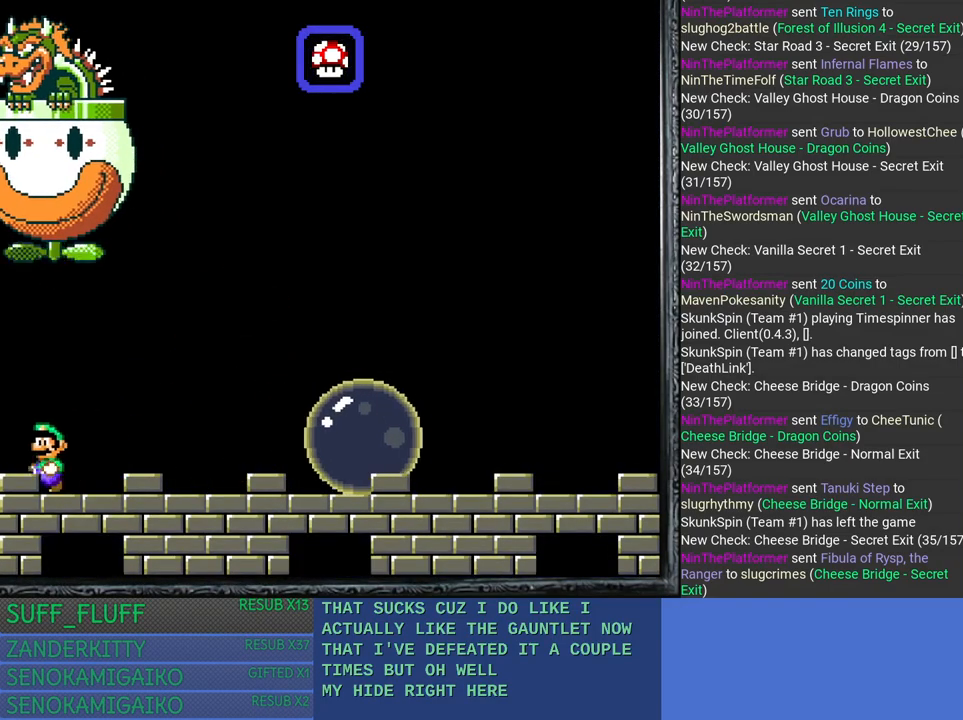
{"buttons": ["SQUARE"], "left_stick": "right", "right_stick": "center", "events": [[100, "left_stick", "right"]]}
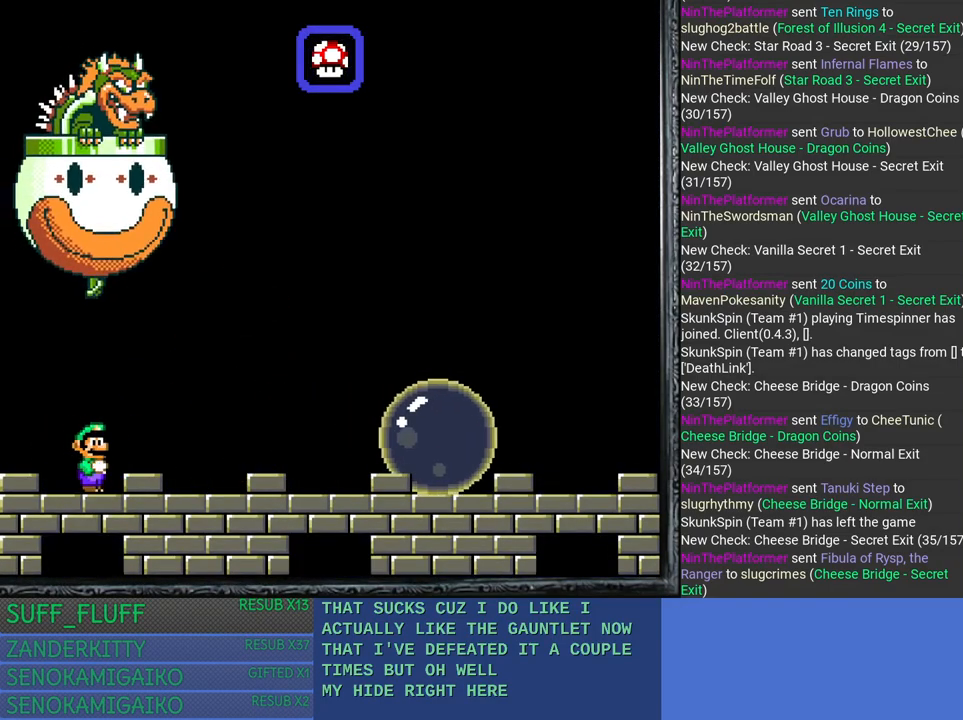
{"buttons": [], "left_stick": "left", "right_stick": "center", "events": [[400, "SQUARE", "up"], [450, "left_stick", "up-left"], [500, "left_stick", "left"]]}
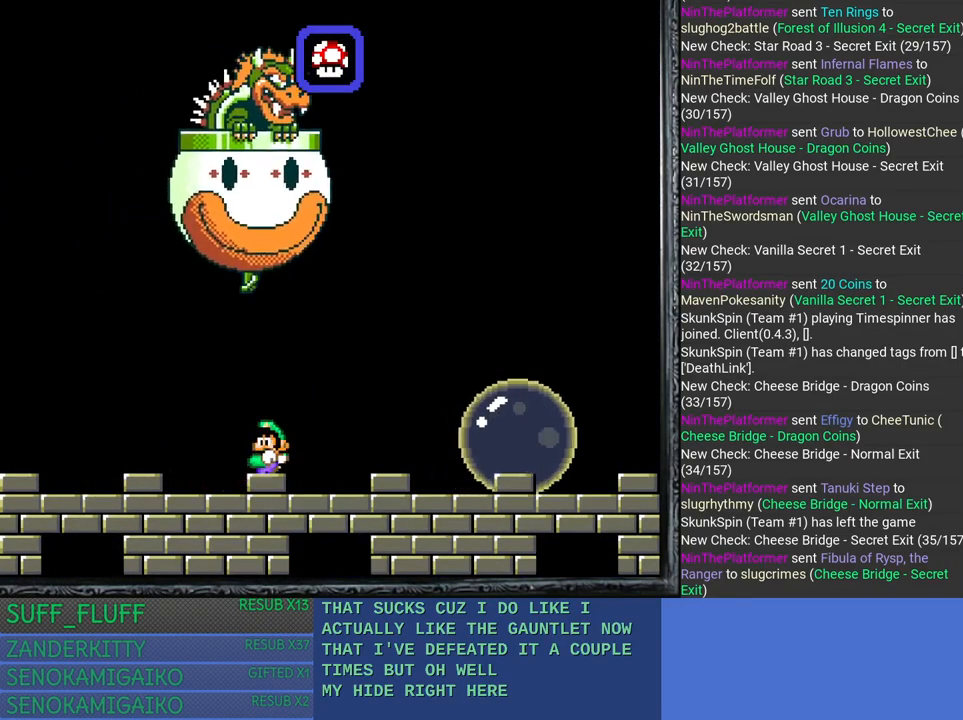
{"buttons": [], "left_stick": "left", "right_stick": "center", "events": []}
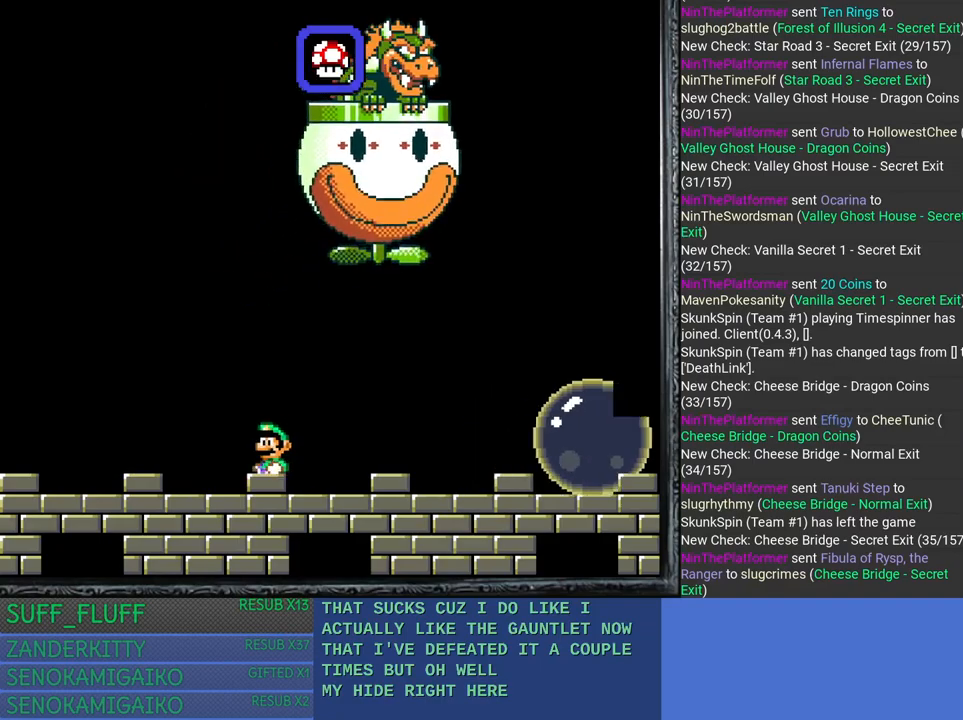
{"buttons": [], "left_stick": "right", "right_stick": "center", "events": [[117, "SQUARE", "down"], [383, "SQUARE", "up"], [400, "left_stick", "center"], [450, "left_stick", "right"]]}
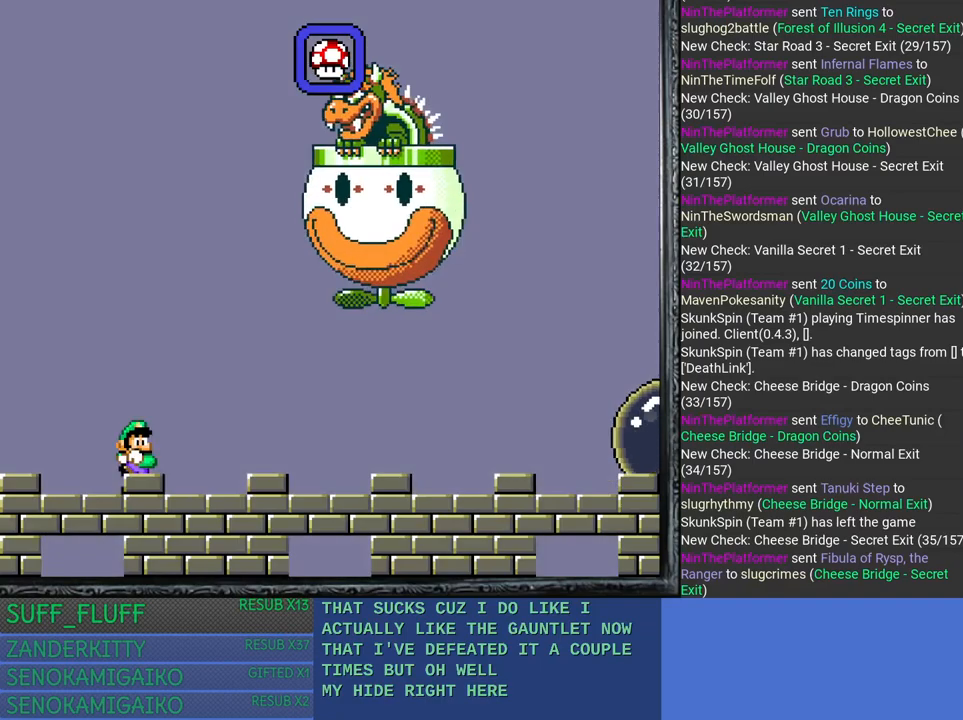
{"buttons": ["SQUARE"], "left_stick": "right", "right_stick": "center", "events": [[333, "SQUARE", "down"]]}
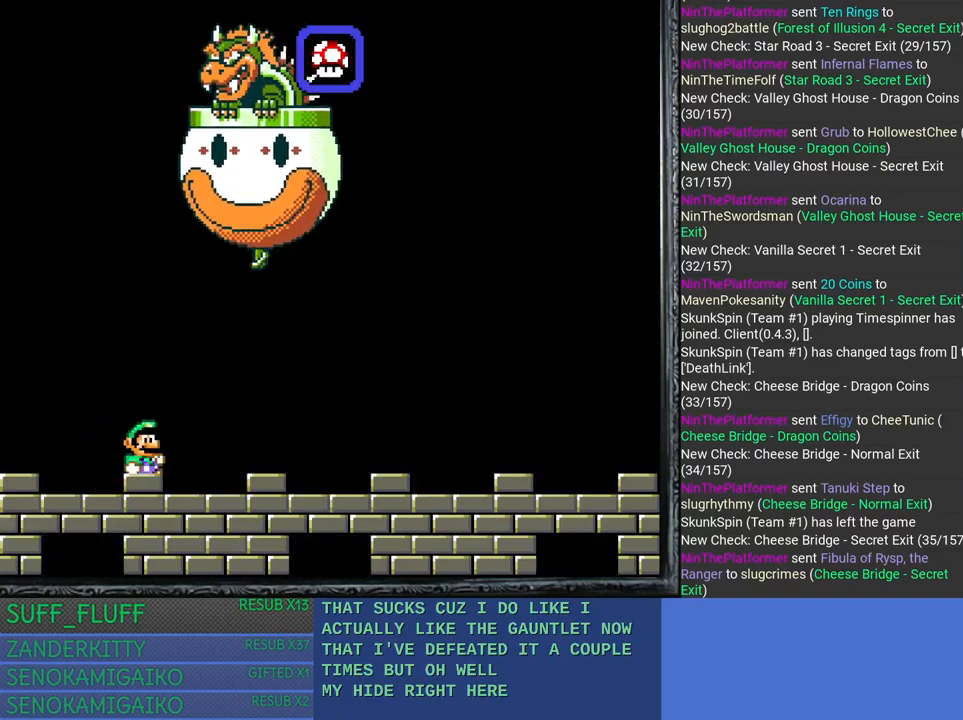
{"buttons": ["SQUARE"], "left_stick": "right", "right_stick": "center", "events": []}
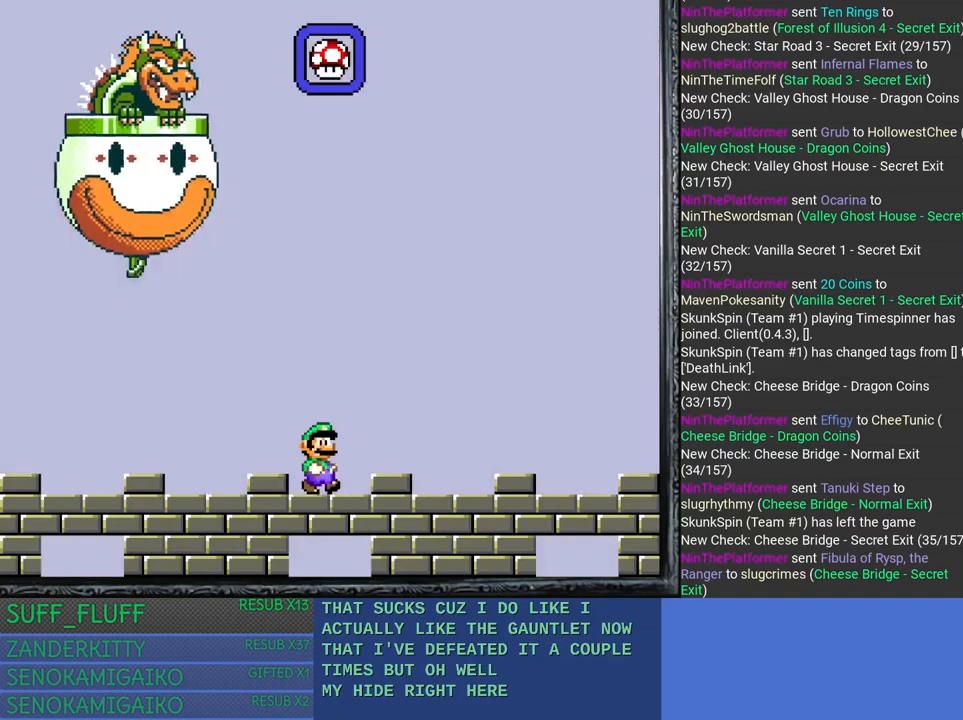
{"buttons": ["SQUARE"], "left_stick": "right", "right_stick": "center", "events": []}
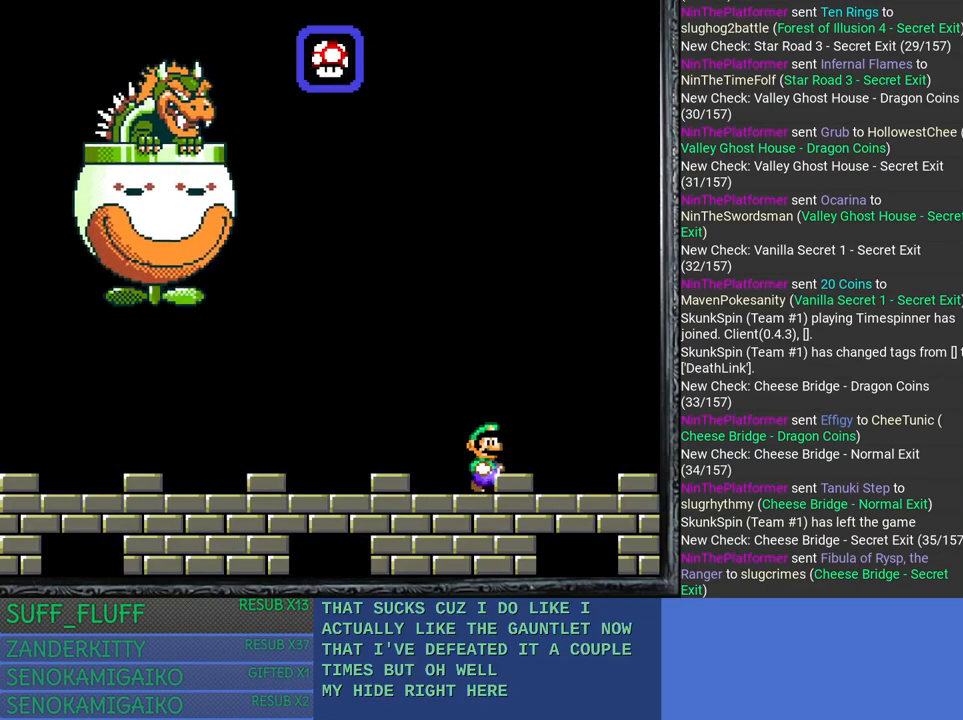
{"buttons": [], "left_stick": "left", "right_stick": "center", "events": [[117, "SQUARE", "up"], [217, "left_stick", "center"], [283, "left_stick", "left"]]}
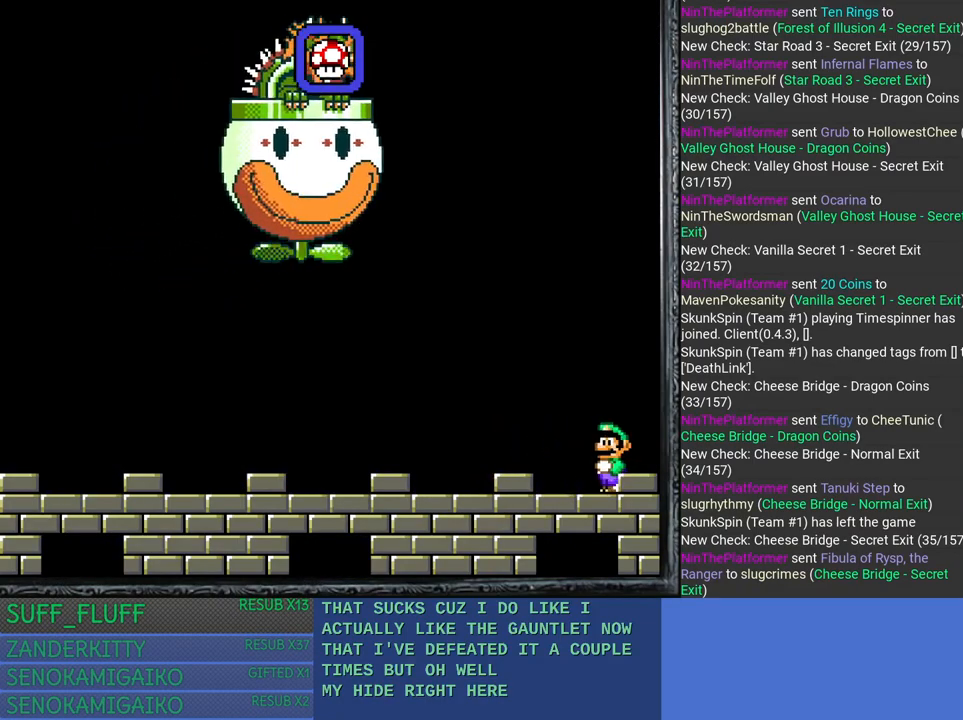
{"buttons": ["SQUARE"], "left_stick": "left", "right_stick": "center", "events": [[100, "SQUARE", "down"]]}
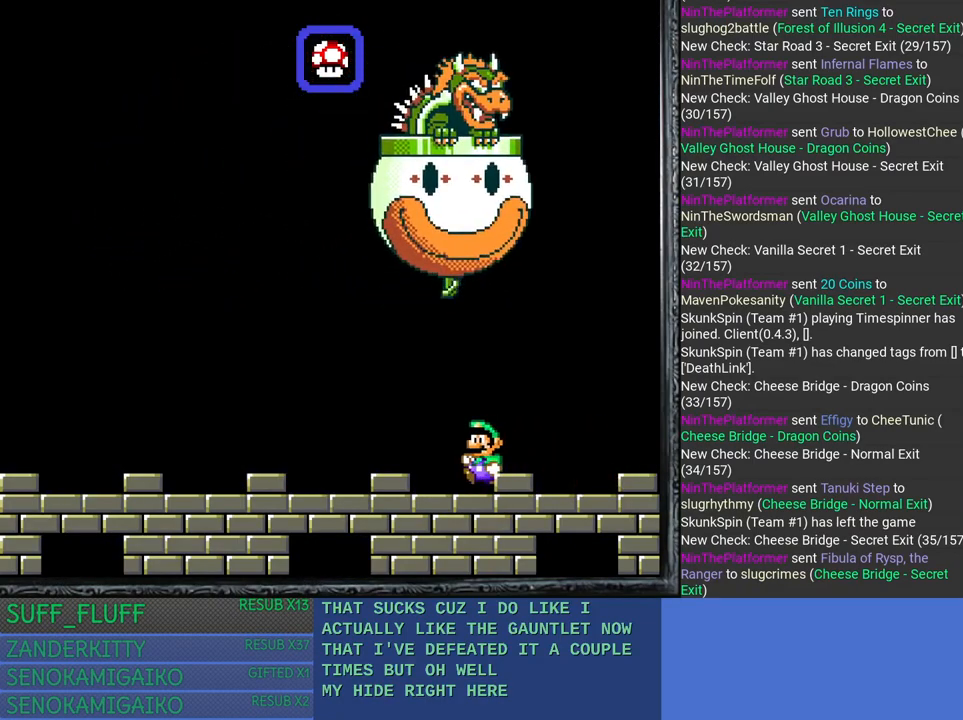
{"buttons": ["SQUARE"], "left_stick": "left", "right_stick": "center", "events": []}
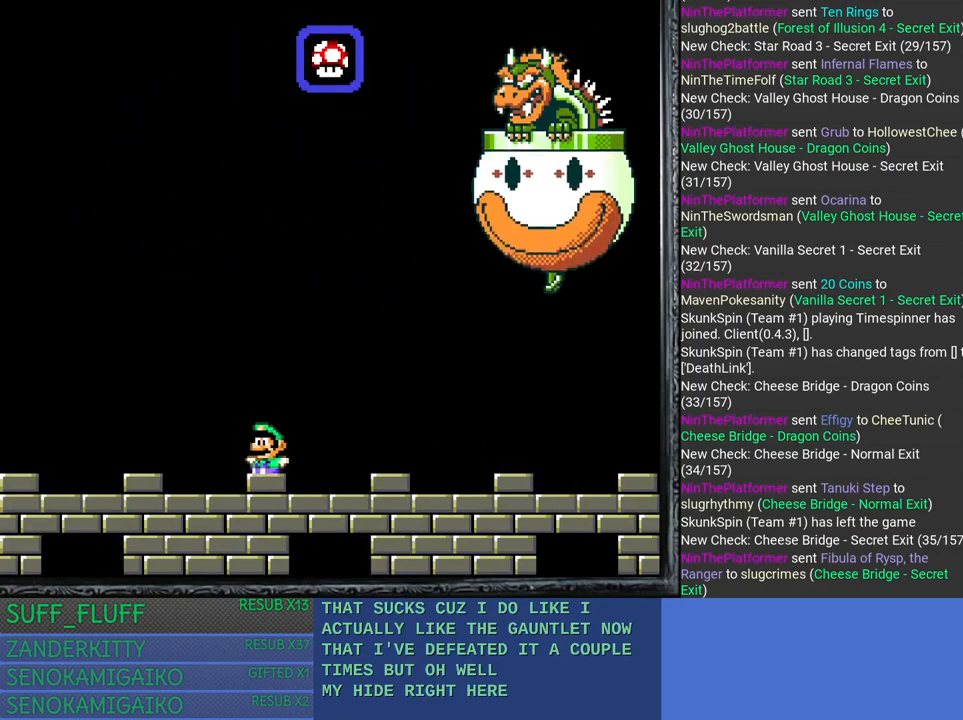
{"buttons": [], "left_stick": "right", "right_stick": "center", "events": [[250, "left_stick", "center"], [300, "left_stick", "right"], [317, "SQUARE", "up"]]}
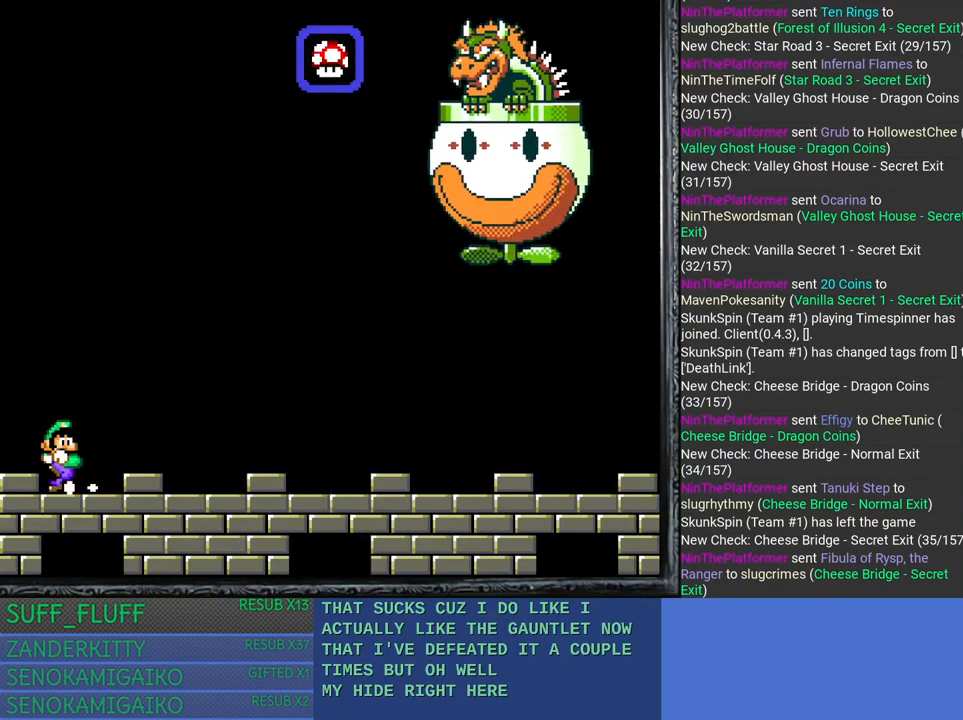
{"buttons": ["SQUARE"], "left_stick": "right", "right_stick": "center", "events": [[100, "SQUARE", "down"]]}
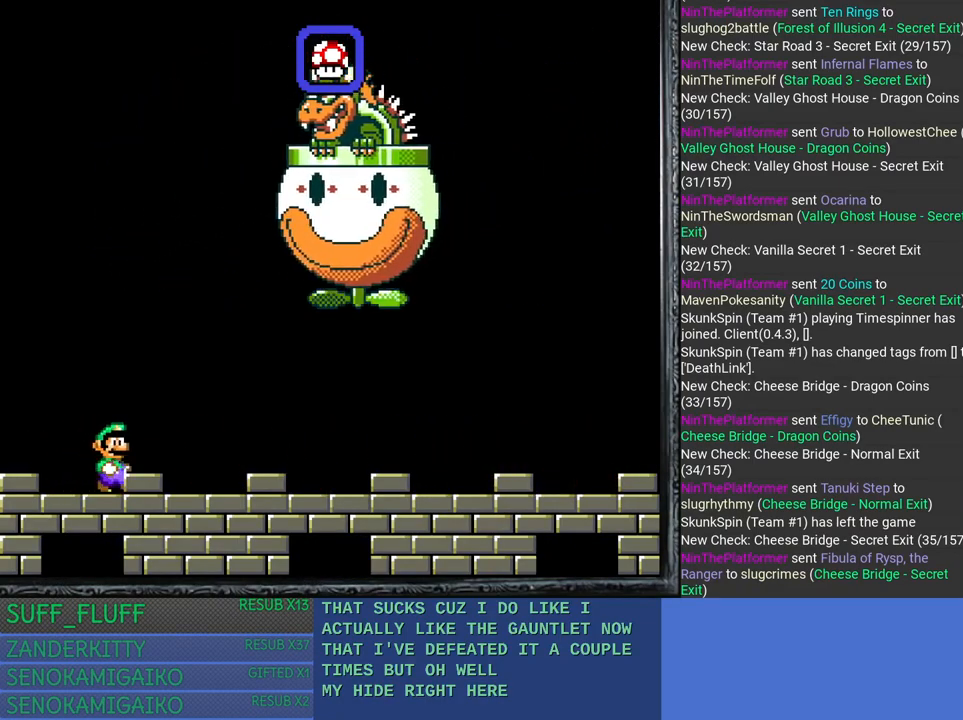
{"buttons": ["SQUARE"], "left_stick": "right", "right_stick": "center", "events": []}